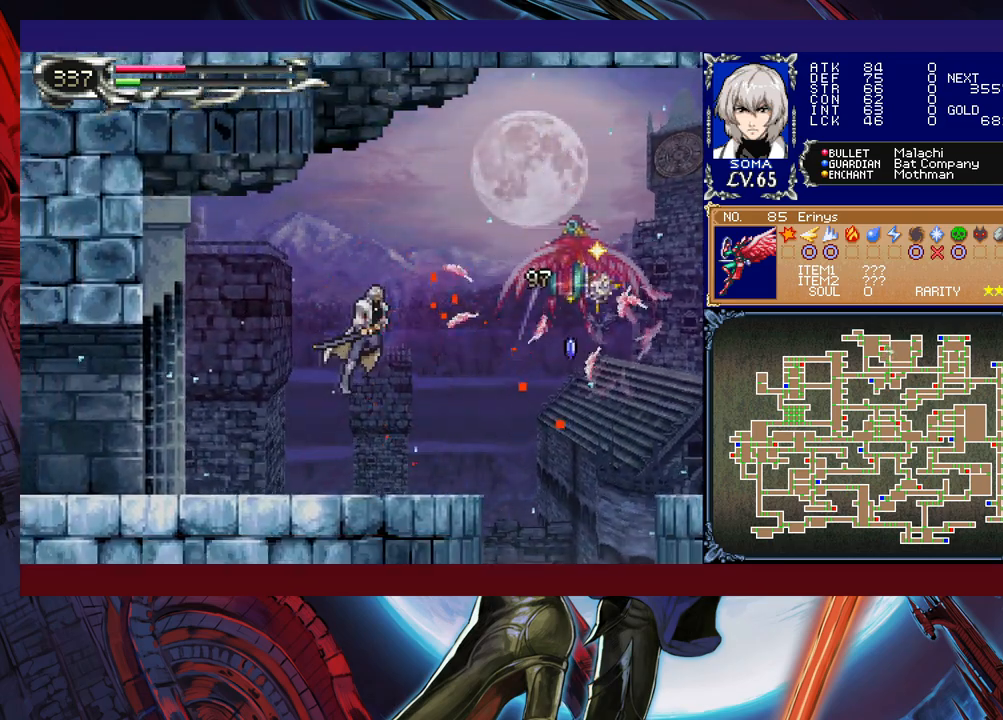
Gameplay with a controller (Xbox layout); each line is a JSON object with the inputs held at the frame after it. "events" lists button and stick changes between this image and that frame as [ms after this image, input, new state], when the widget could be followed in between. Not read: L2 R2 right_stick.
{"buttons": [], "left_stick": "down-left", "events": [[217, "left_stick", "right"], [250, "Y", "down"], [317, "B", "down"], [317, "Y", "up"], [350, "left_stick", "down-left"], [367, "B", "up"], [450, "B", "down"], [467, "B", "up"]]}
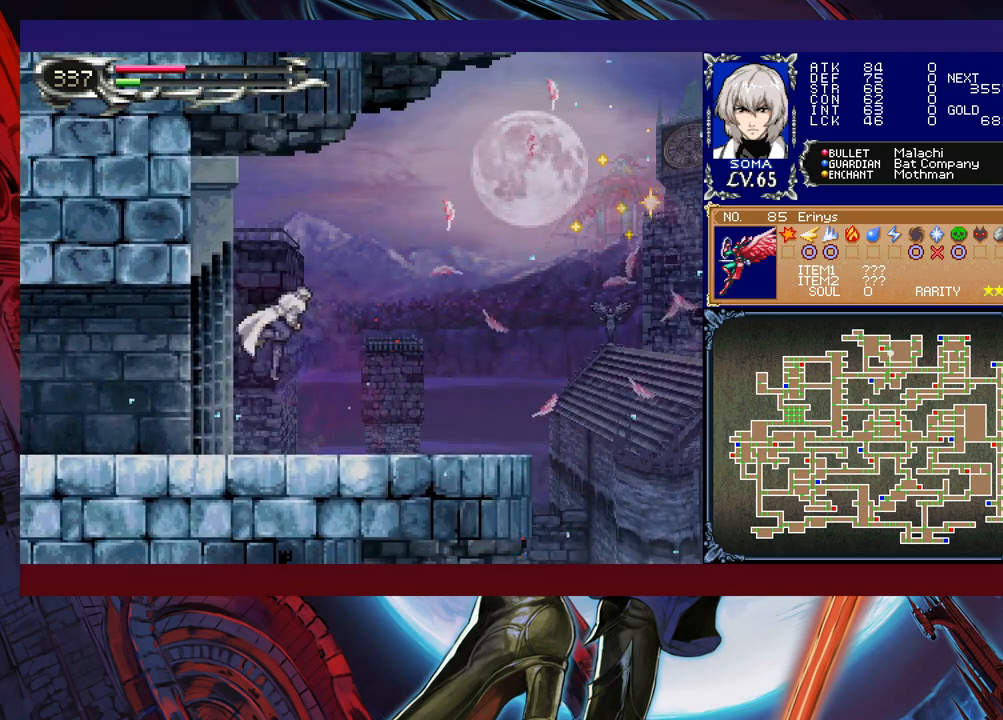
{"buttons": [], "left_stick": "down-left", "events": [[67, "B", "down"], [117, "B", "up"], [217, "Y", "down"], [217, "left_stick", "right"], [267, "B", "down"], [267, "Y", "up"], [317, "left_stick", "down-left"], [350, "B", "up"], [417, "B", "down"], [467, "B", "up"]]}
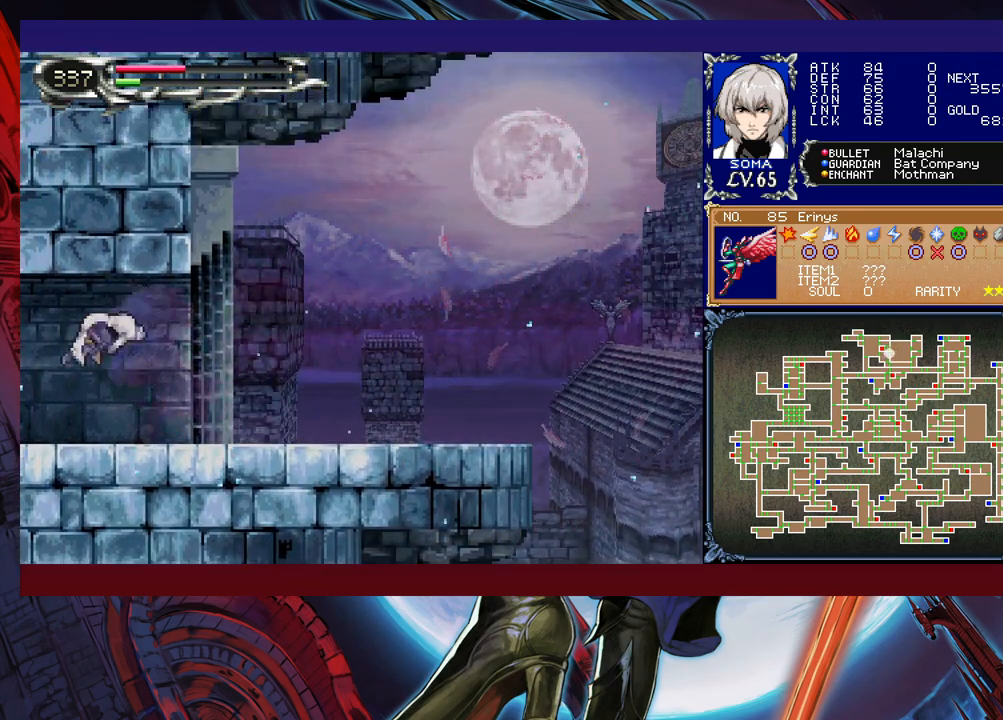
{"buttons": [], "left_stick": "right", "events": [[17, "B", "down"], [100, "B", "up"], [150, "left_stick", "left"], [300, "left_stick", "right"]]}
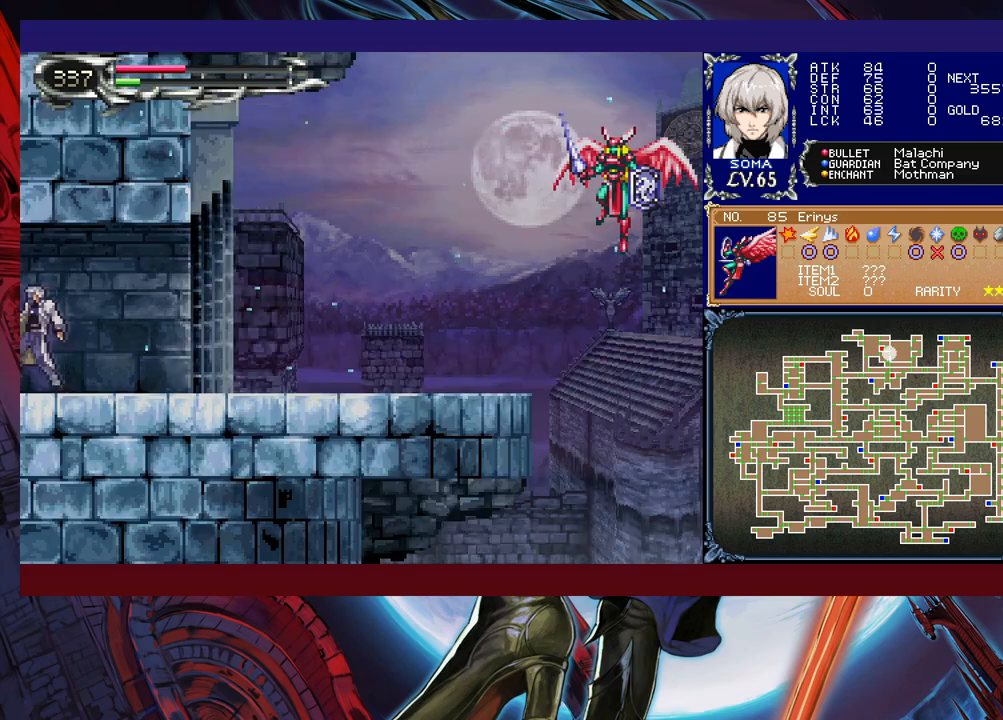
{"buttons": [], "left_stick": "down-right", "events": [[200, "left_stick", "left"], [217, "Y", "down"], [267, "Y", "up"], [300, "B", "down"], [317, "B", "up"], [317, "left_stick", "down-right"], [417, "B", "down"], [467, "B", "up"]]}
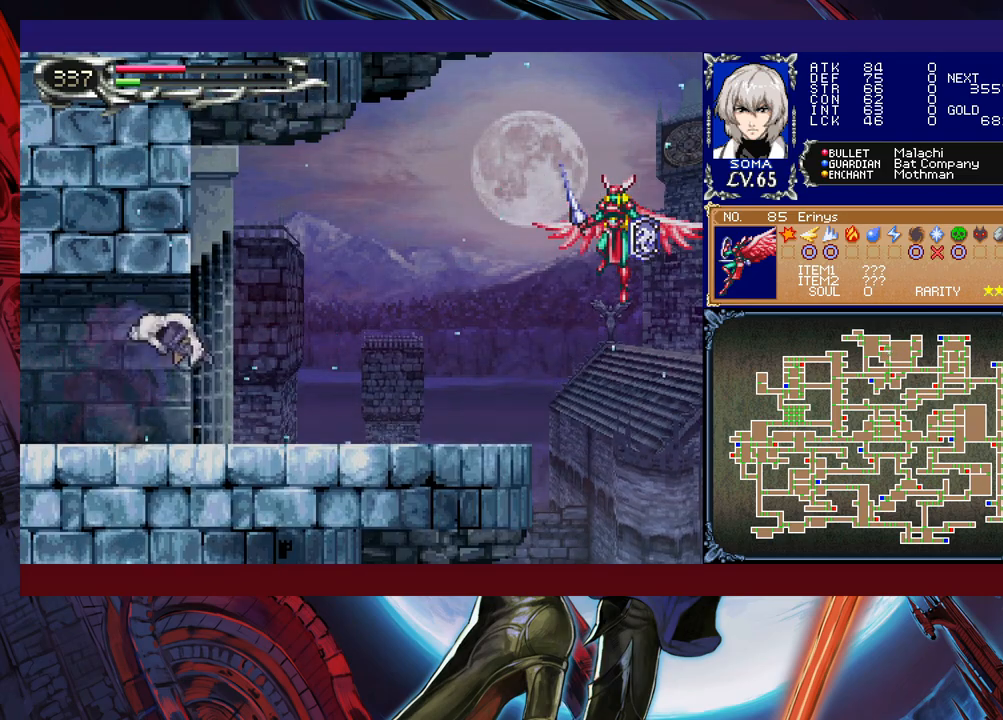
{"buttons": [], "left_stick": "down-right", "events": [[50, "B", "down"], [100, "B", "up"], [167, "left_stick", "left"], [200, "Y", "down"], [250, "B", "down"], [250, "Y", "up"], [300, "left_stick", "down-right"], [317, "B", "up"], [400, "B", "down"], [467, "B", "up"]]}
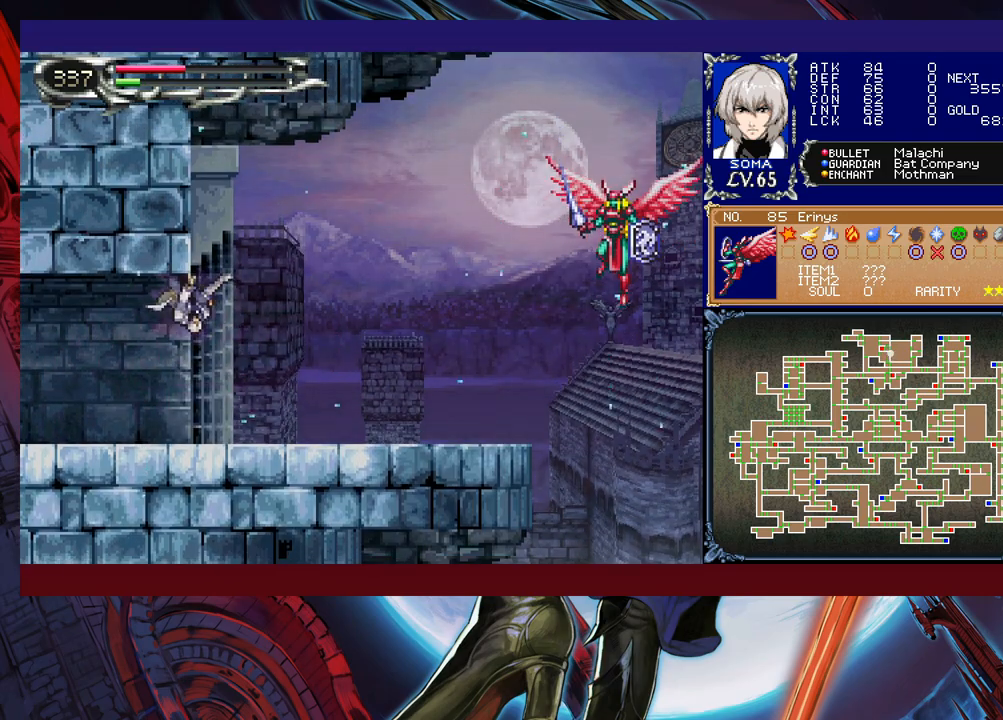
{"buttons": [], "left_stick": "right", "events": [[117, "left_stick", "right"]]}
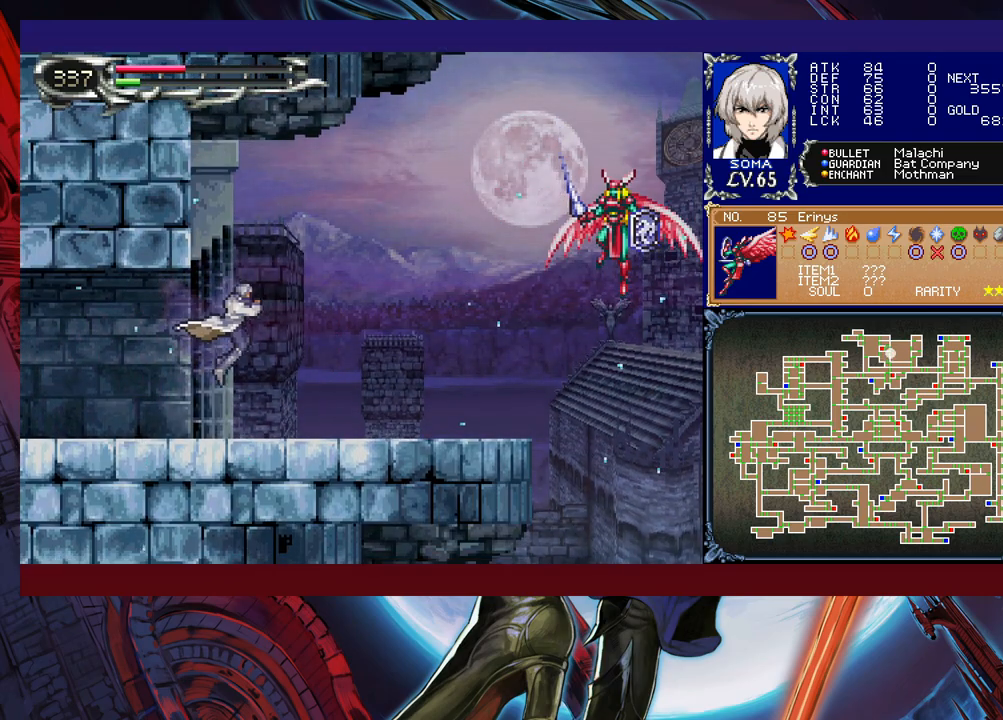
{"buttons": ["B"], "left_stick": "right", "events": [[500, "B", "down"]]}
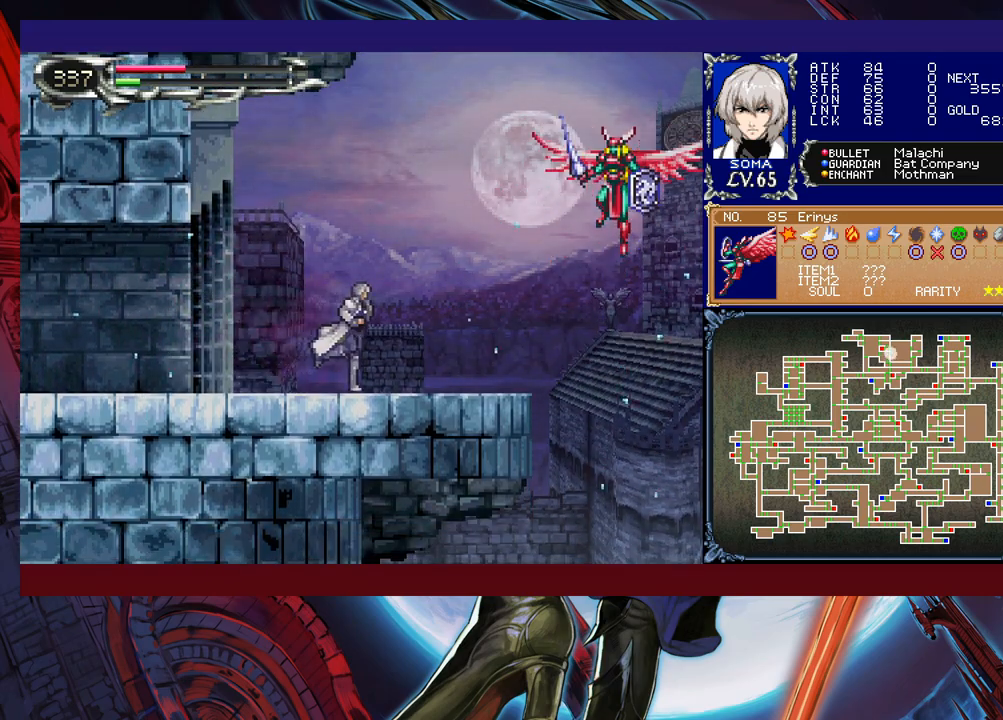
{"buttons": [], "left_stick": "center", "events": [[117, "B", "up"], [367, "A", "down"], [417, "A", "up"], [467, "left_stick", "center"]]}
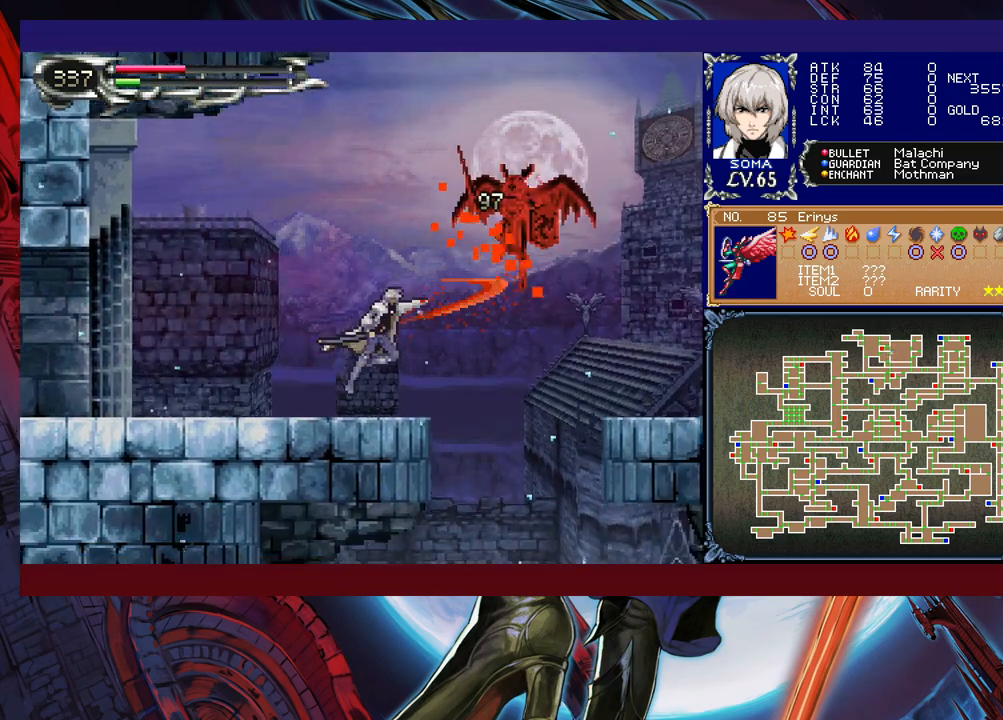
{"buttons": ["A"], "left_stick": "center", "events": [[67, "B", "down"], [117, "A", "down"], [117, "B", "up"], [200, "A", "up"], [417, "B", "down"], [467, "A", "down"], [467, "B", "up"]]}
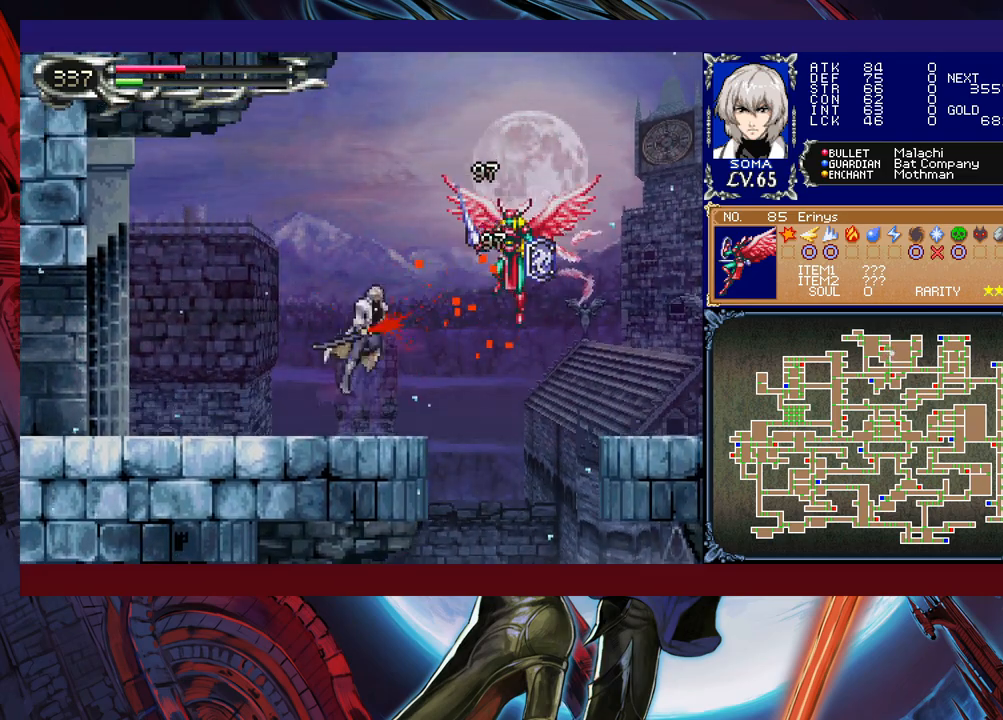
{"buttons": ["B"], "left_stick": "right", "events": [[17, "A", "up"], [200, "left_stick", "left"], [367, "left_stick", "right"], [417, "Y", "down"], [467, "B", "down"], [467, "Y", "up"]]}
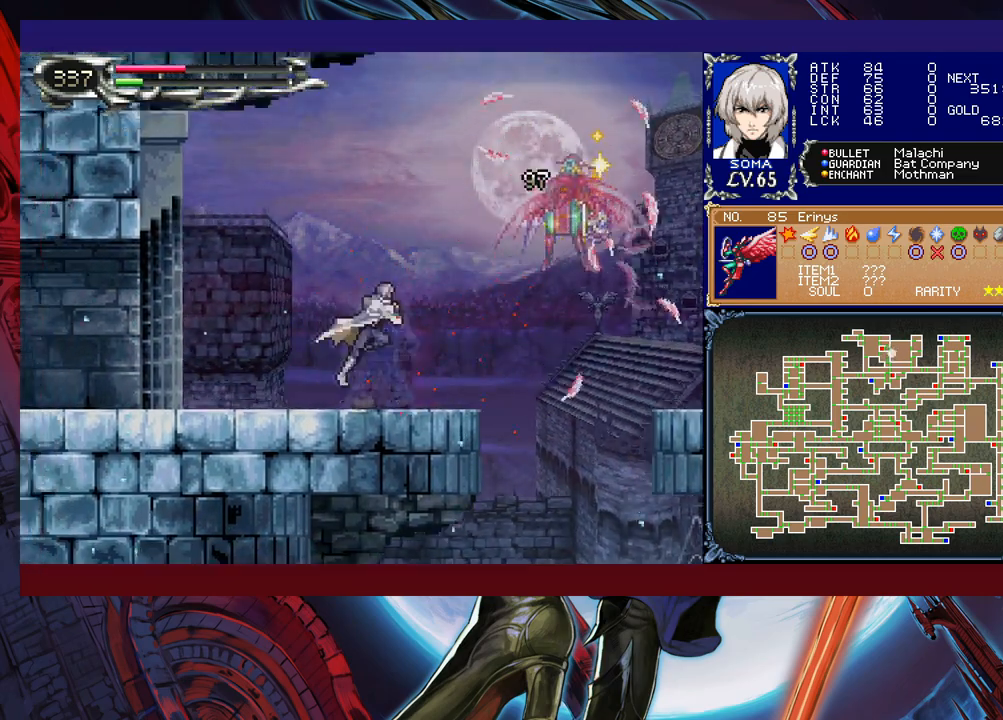
{"buttons": ["B"], "left_stick": "down", "events": [[17, "B", "up"], [50, "left_stick", "down-left"], [100, "B", "down"], [167, "B", "up"], [217, "B", "down"], [317, "B", "up"], [367, "left_stick", "right"], [400, "Y", "down"], [417, "B", "down"], [450, "Y", "up"], [467, "left_stick", "down"]]}
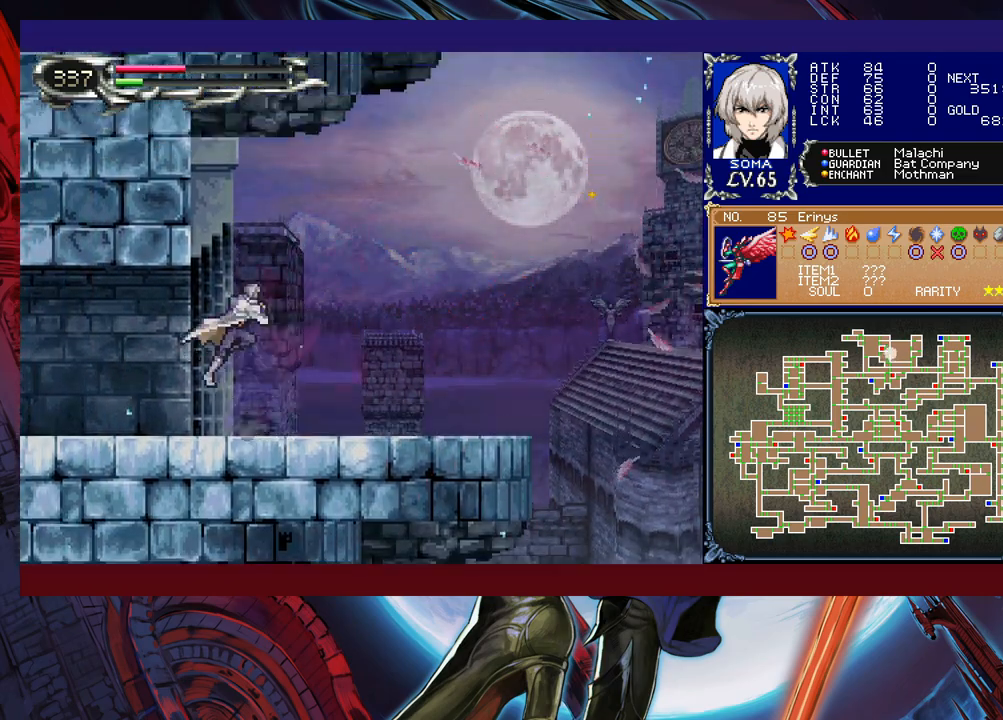
{"buttons": [], "left_stick": "left", "events": [[17, "B", "up"], [17, "left_stick", "down-left"], [117, "B", "down"], [267, "B", "up"], [317, "B", "down"], [367, "left_stick", "left"], [400, "B", "up"]]}
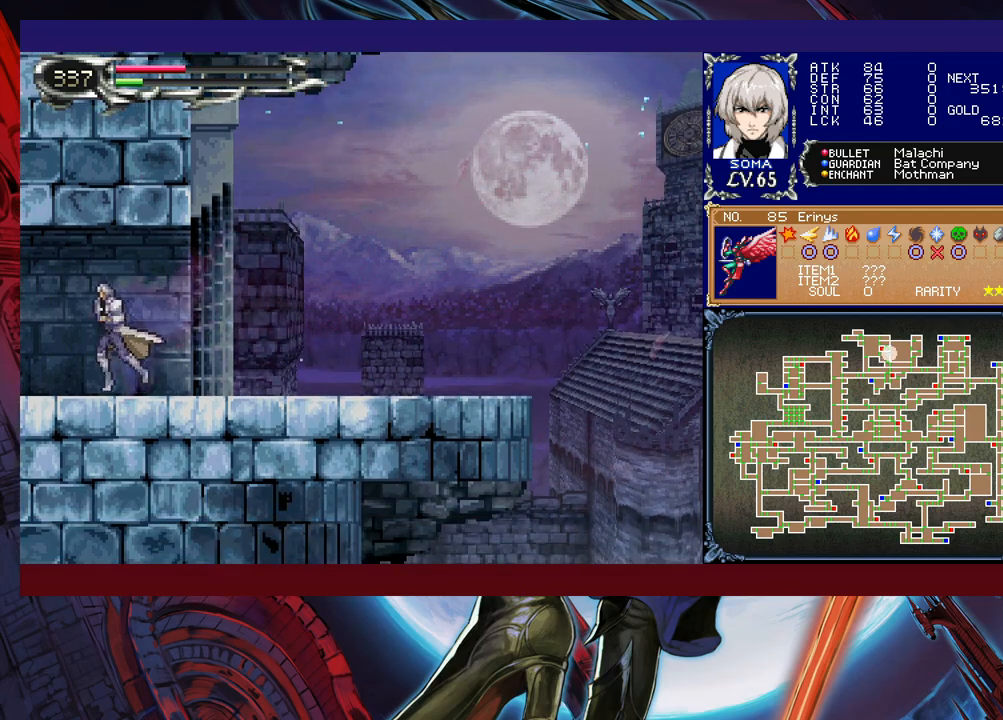
{"buttons": [], "left_stick": "right", "events": [[467, "left_stick", "right"]]}
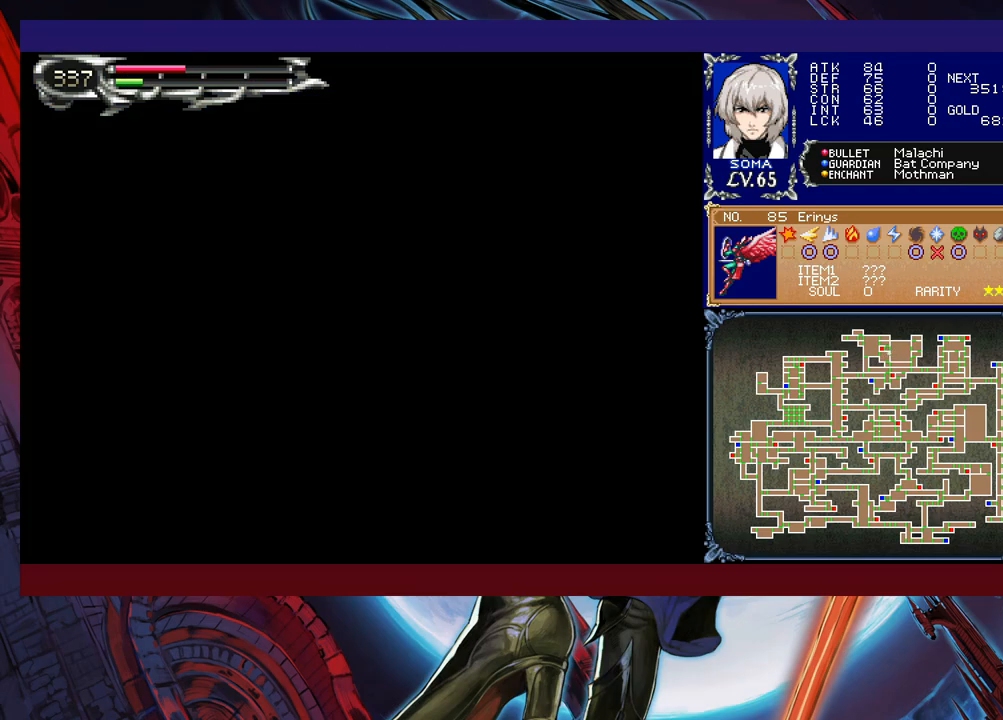
{"buttons": [], "left_stick": "right", "events": []}
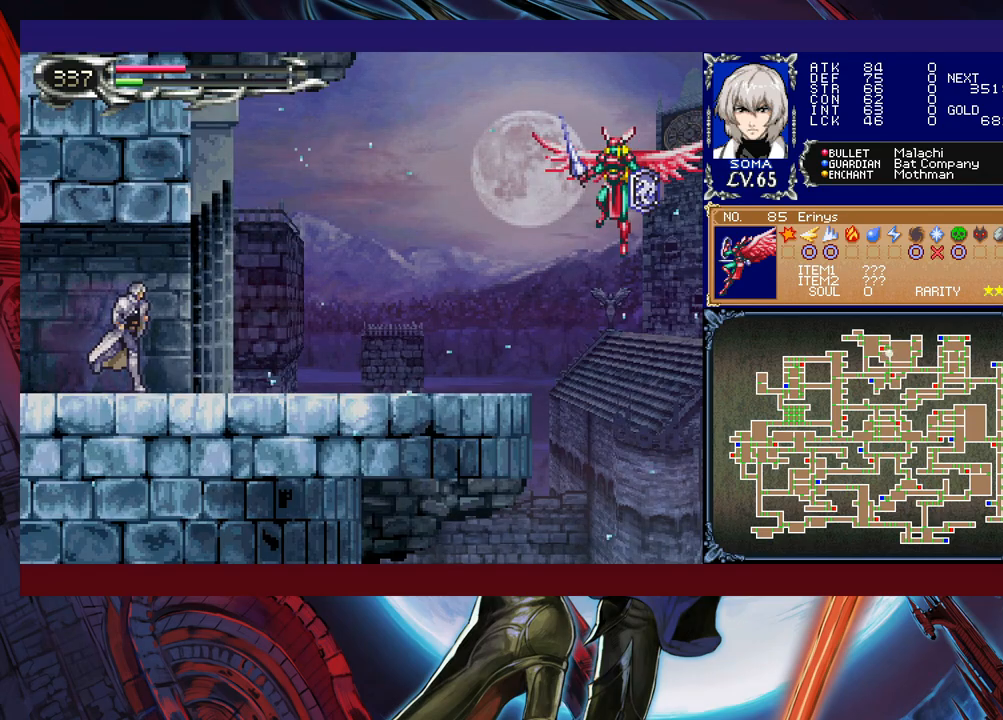
{"buttons": [], "left_stick": "right", "events": []}
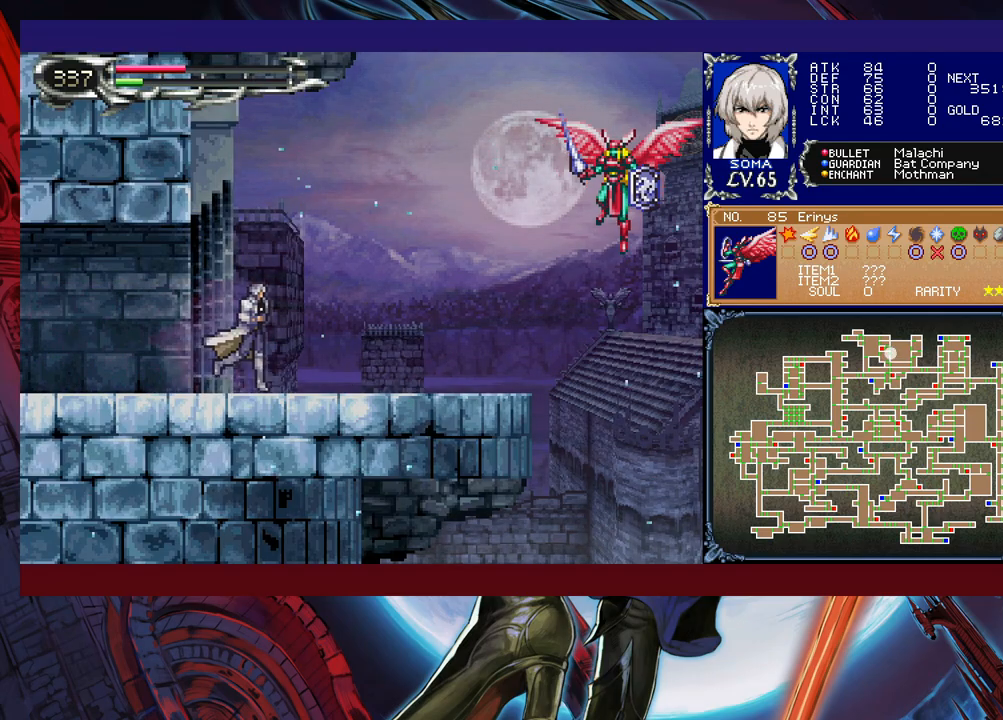
{"buttons": [], "left_stick": "right", "events": []}
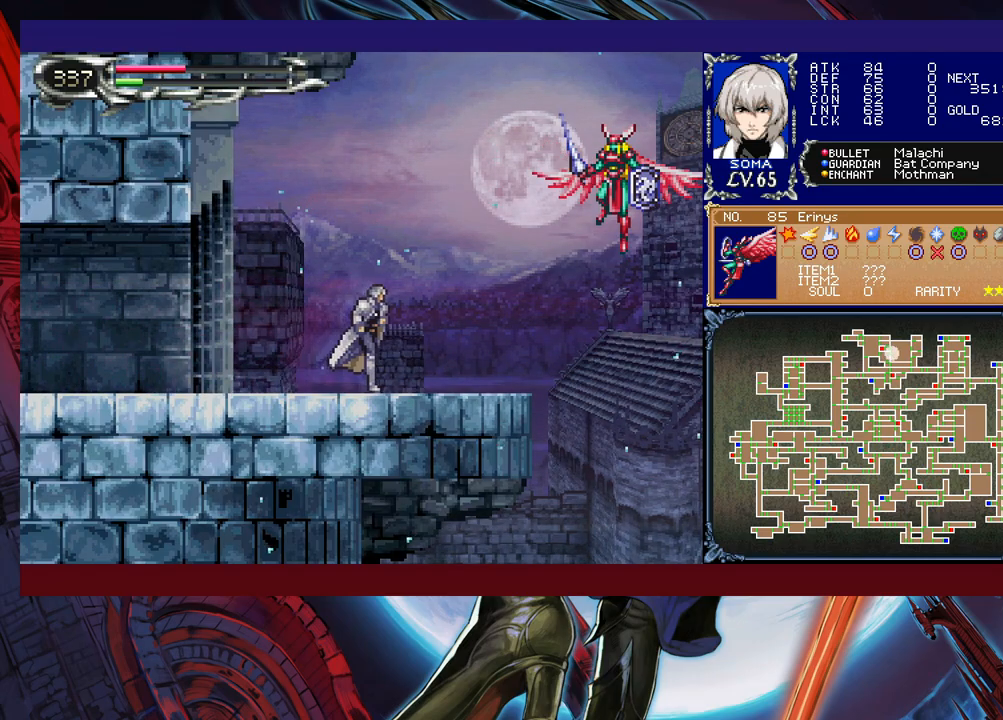
{"buttons": [], "left_stick": "center", "events": [[17, "B", "down"], [150, "B", "up"], [300, "left_stick", "up-right"], [367, "A", "down"], [450, "A", "up"], [500, "left_stick", "center"]]}
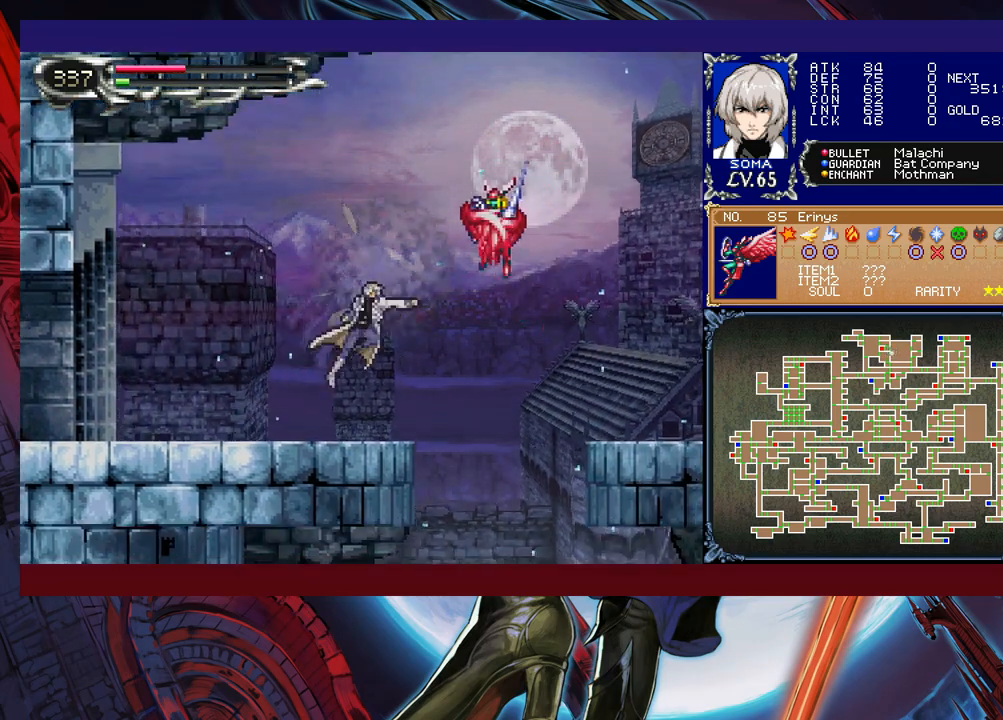
{"buttons": [], "left_stick": "center", "events": [[117, "B", "down"], [200, "A", "down"], [350, "A", "up"], [367, "B", "up"]]}
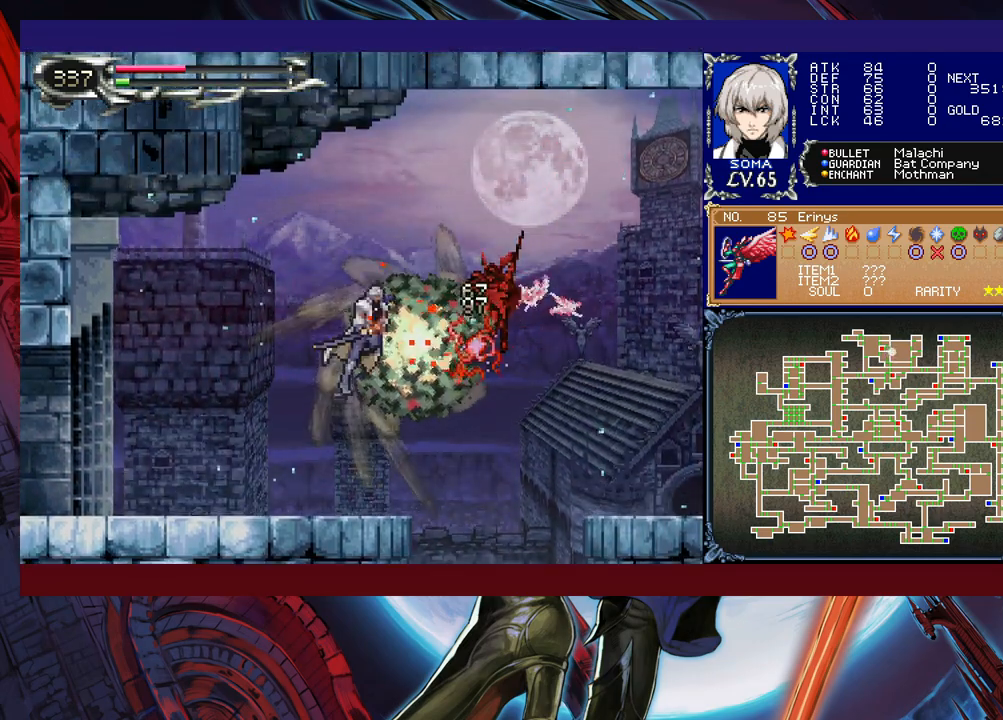
{"buttons": [], "left_stick": "left", "events": [[117, "left_stick", "left"]]}
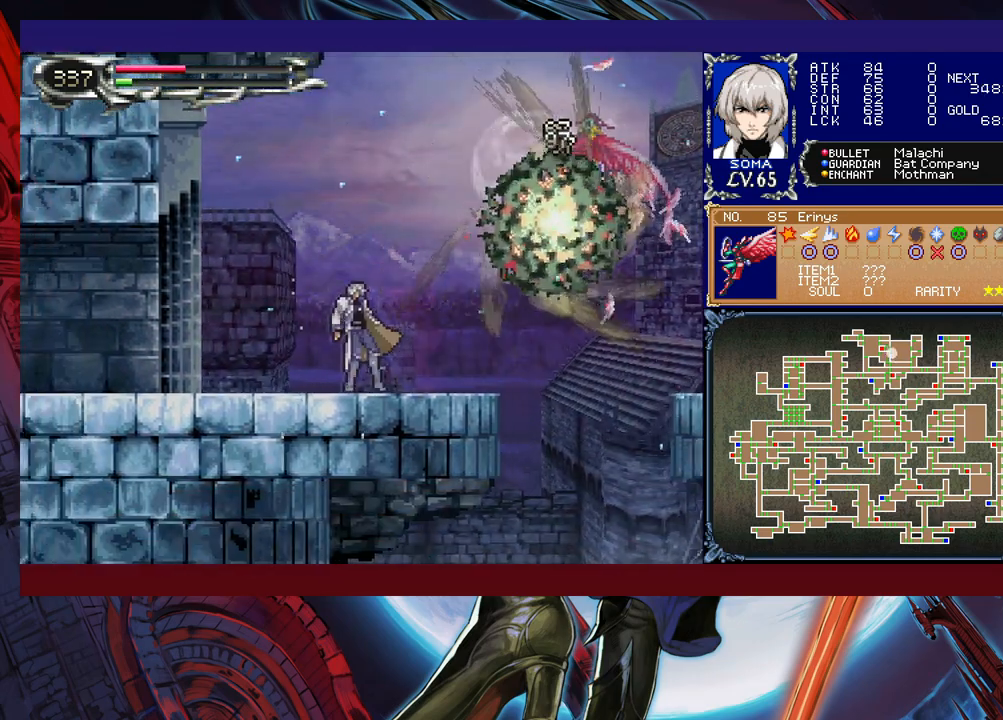
{"buttons": ["B"], "left_stick": "down-left", "events": [[150, "left_stick", "right"], [167, "B", "down"], [167, "Y", "down"], [200, "Y", "up"], [250, "left_stick", "center"], [267, "B", "up"], [317, "left_stick", "down-left"], [350, "B", "down"], [417, "B", "up"], [467, "B", "down"]]}
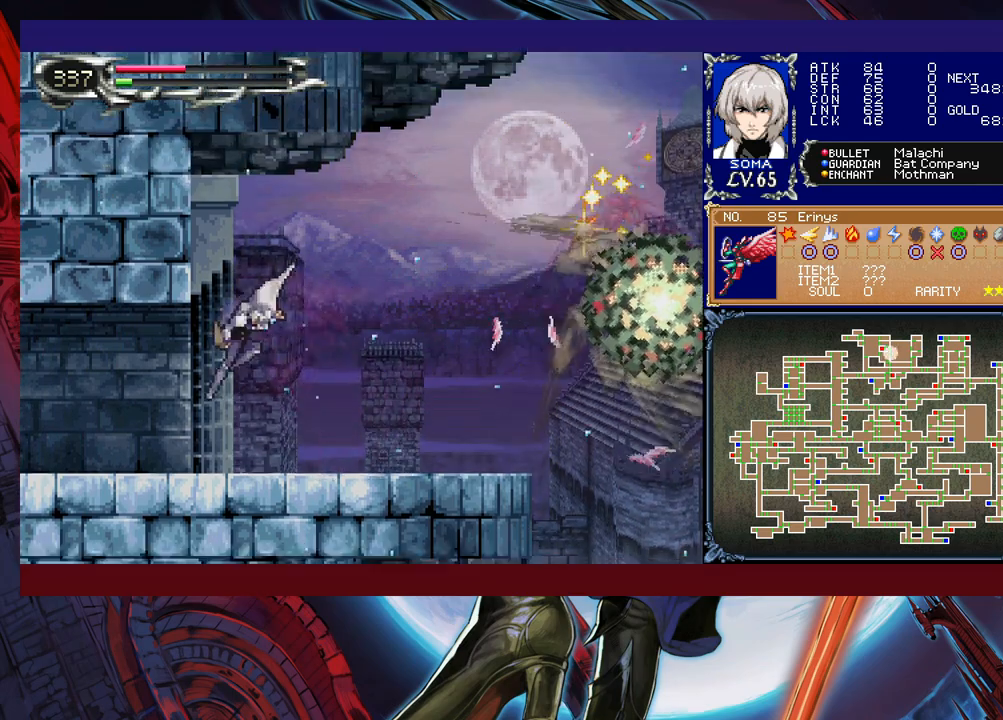
{"buttons": [], "left_stick": "left", "events": [[17, "B", "up"], [117, "Y", "down"], [117, "left_stick", "right"], [167, "B", "down"], [167, "Y", "up"], [217, "left_stick", "left"], [250, "B", "up"], [300, "B", "down"], [367, "B", "up"], [400, "B", "down"], [467, "B", "up"]]}
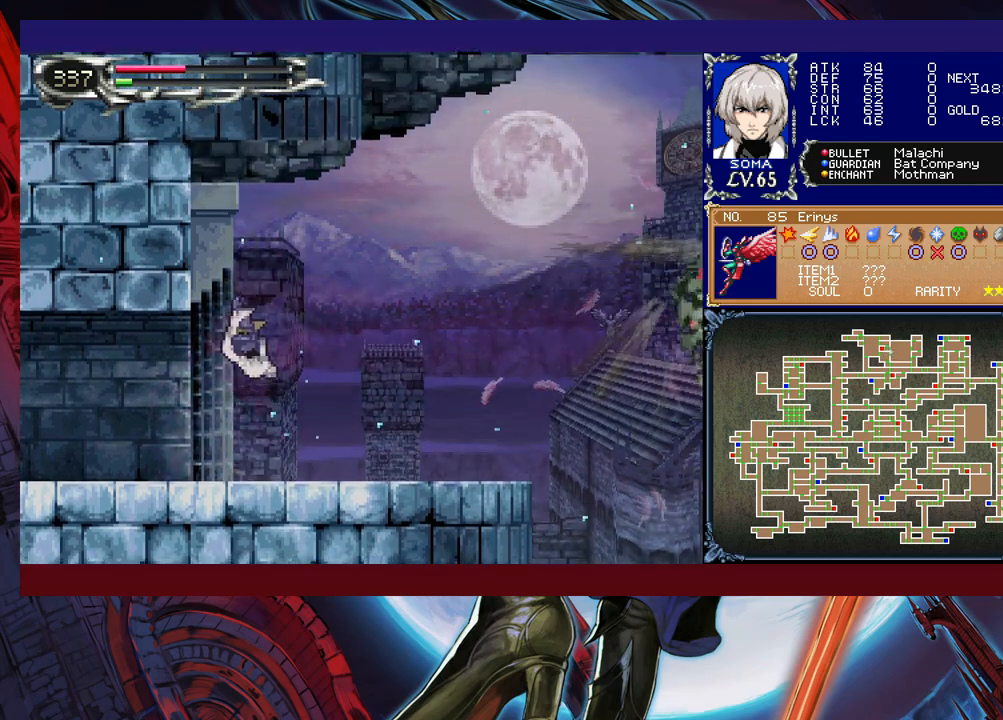
{"buttons": [], "left_stick": "left", "events": []}
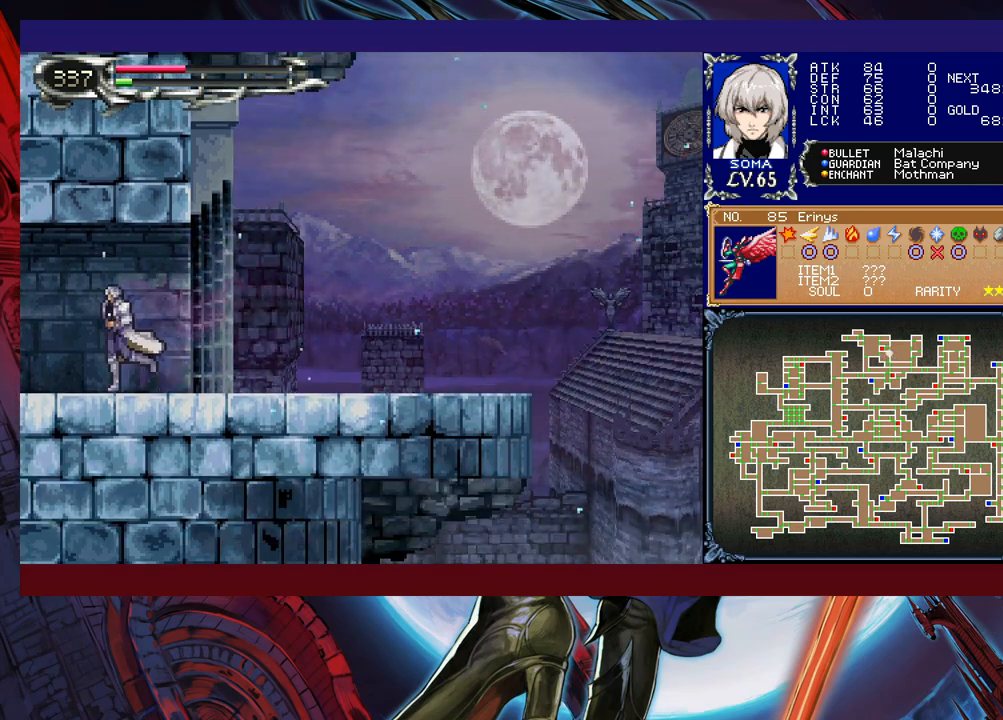
{"buttons": [], "left_stick": "center", "events": [[500, "left_stick", "center"]]}
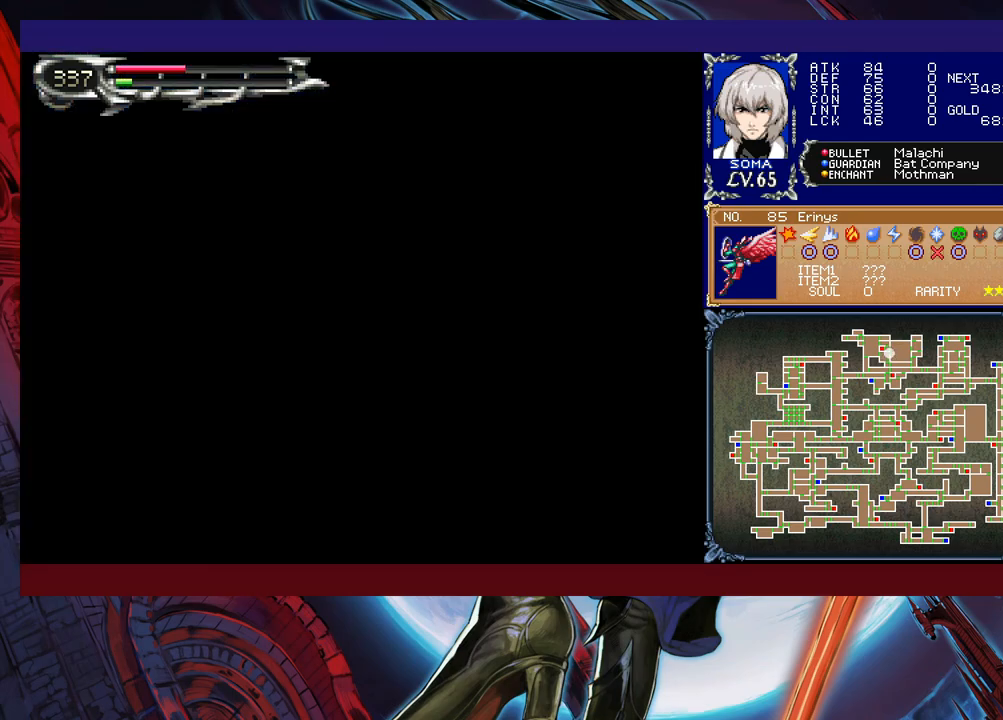
{"buttons": [], "left_stick": "right", "events": [[17, "left_stick", "right"]]}
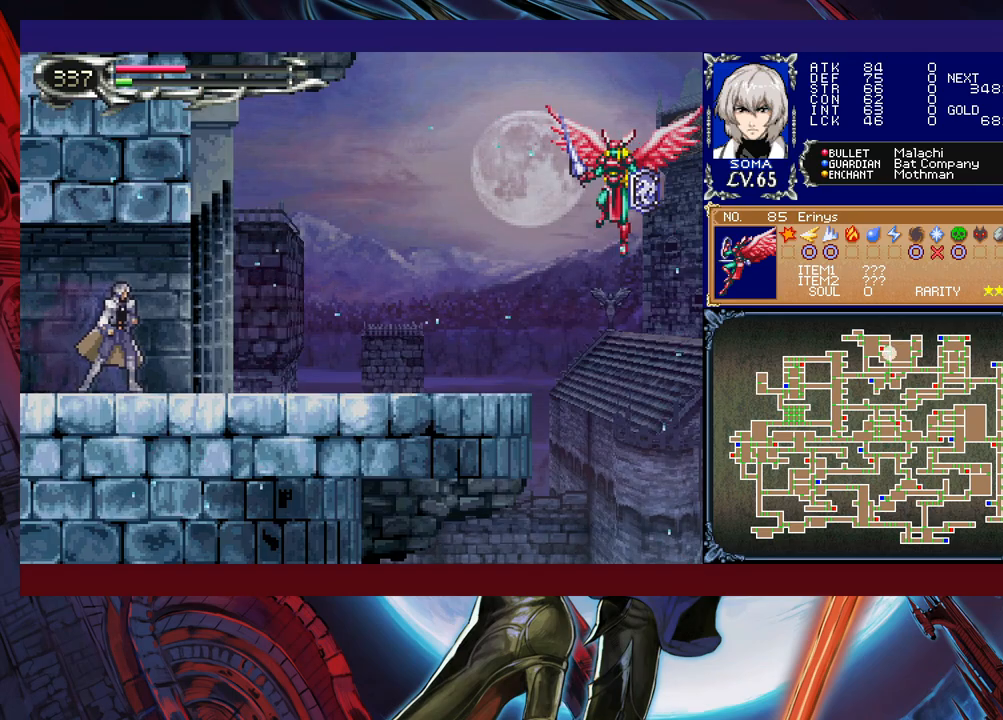
{"buttons": [], "left_stick": "down-right", "events": [[50, "left_stick", "up"], [67, "B", "down"], [67, "Y", "down"], [100, "Y", "up"], [117, "left_stick", "left"], [167, "B", "up"], [217, "left_stick", "down-right"], [250, "B", "down"], [300, "B", "up"]]}
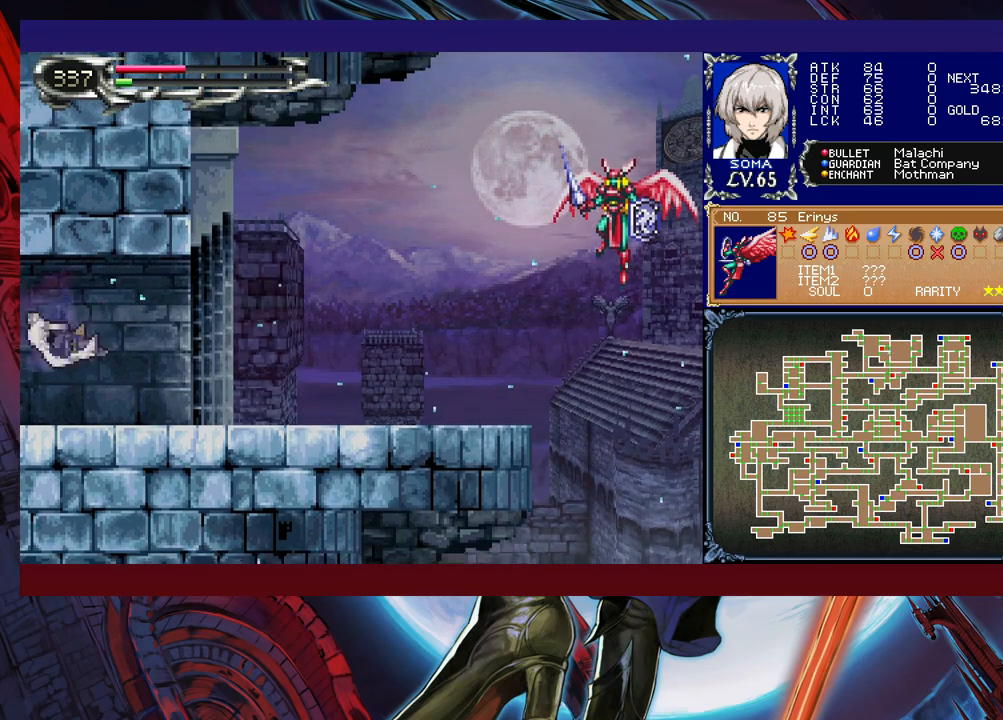
{"buttons": [], "left_stick": "down-right", "events": [[217, "Y", "down"], [217, "left_stick", "left"], [267, "B", "down"], [267, "Y", "up"], [317, "B", "up"], [317, "left_stick", "down-right"], [400, "B", "down"], [467, "B", "up"]]}
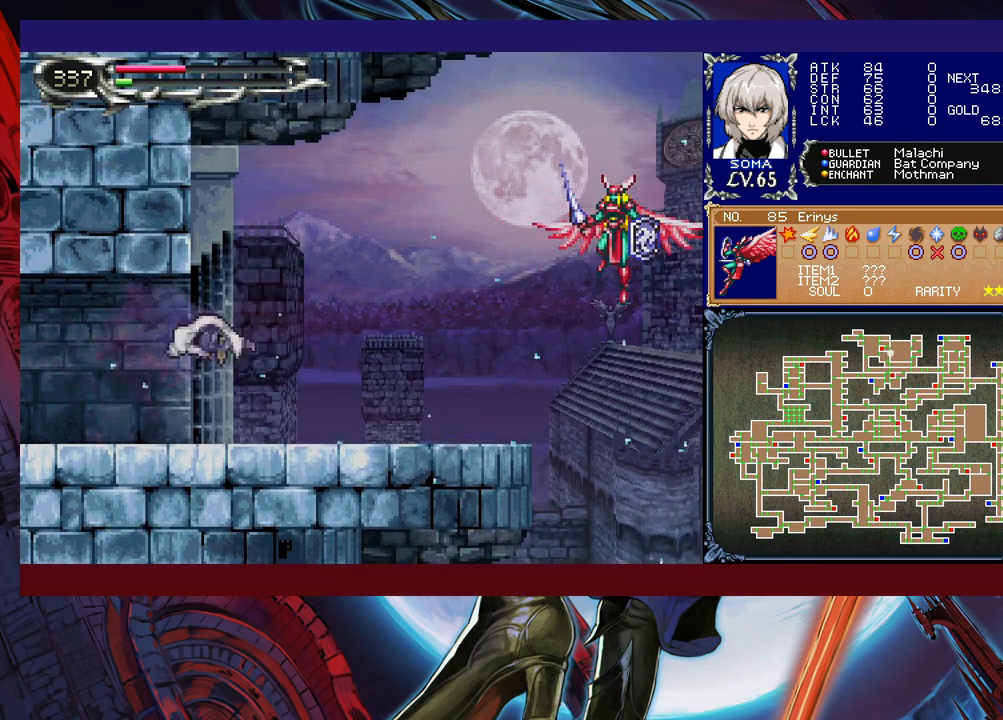
{"buttons": ["B"], "left_stick": "down-right", "events": [[50, "B", "down"], [67, "B", "up"], [167, "Y", "down"], [167, "left_stick", "left"], [217, "B", "down"], [217, "Y", "up"], [300, "B", "up"], [300, "left_stick", "down-right"], [367, "B", "down"], [417, "B", "up"], [467, "B", "down"]]}
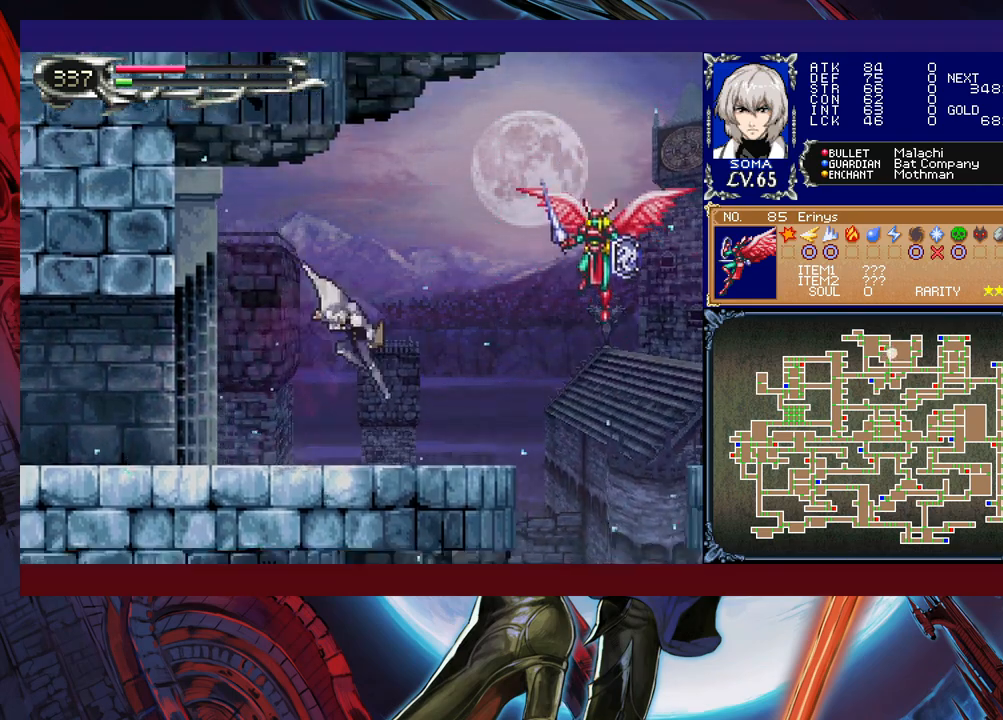
{"buttons": [], "left_stick": "left", "events": [[17, "B", "up"], [217, "B", "down"], [267, "A", "down"], [267, "left_stick", "center"], [300, "B", "up"], [367, "A", "up"], [417, "left_stick", "left"]]}
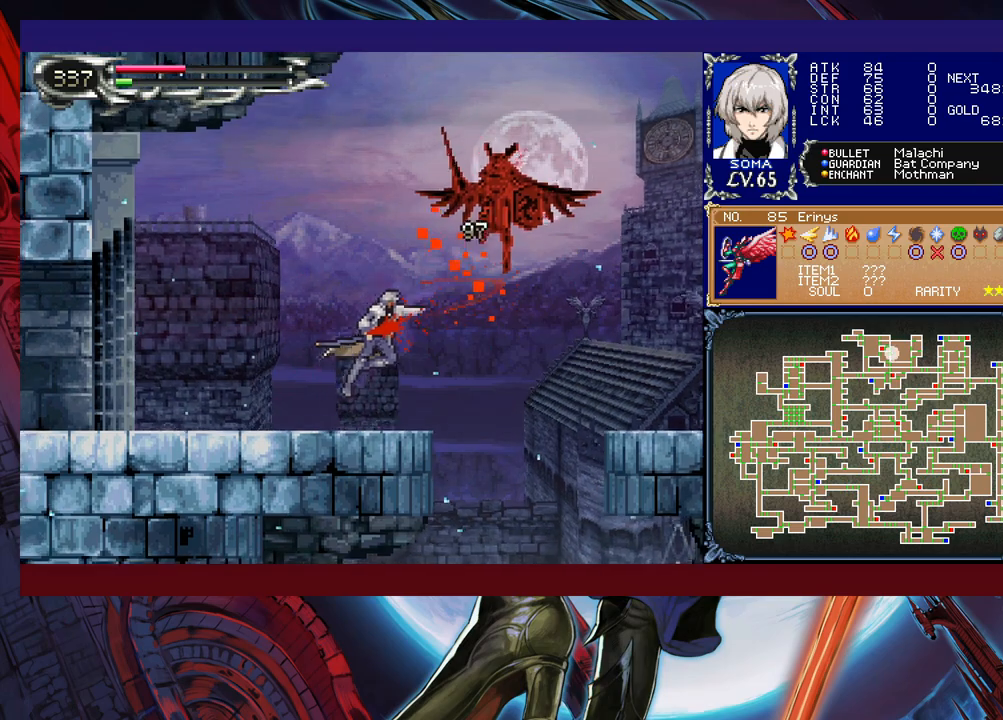
{"buttons": [], "left_stick": "left", "events": [[67, "left_stick", "center"], [117, "left_stick", "right"], [150, "B", "down"], [217, "A", "down"], [267, "left_stick", "left"], [317, "A", "up"], [367, "B", "up"]]}